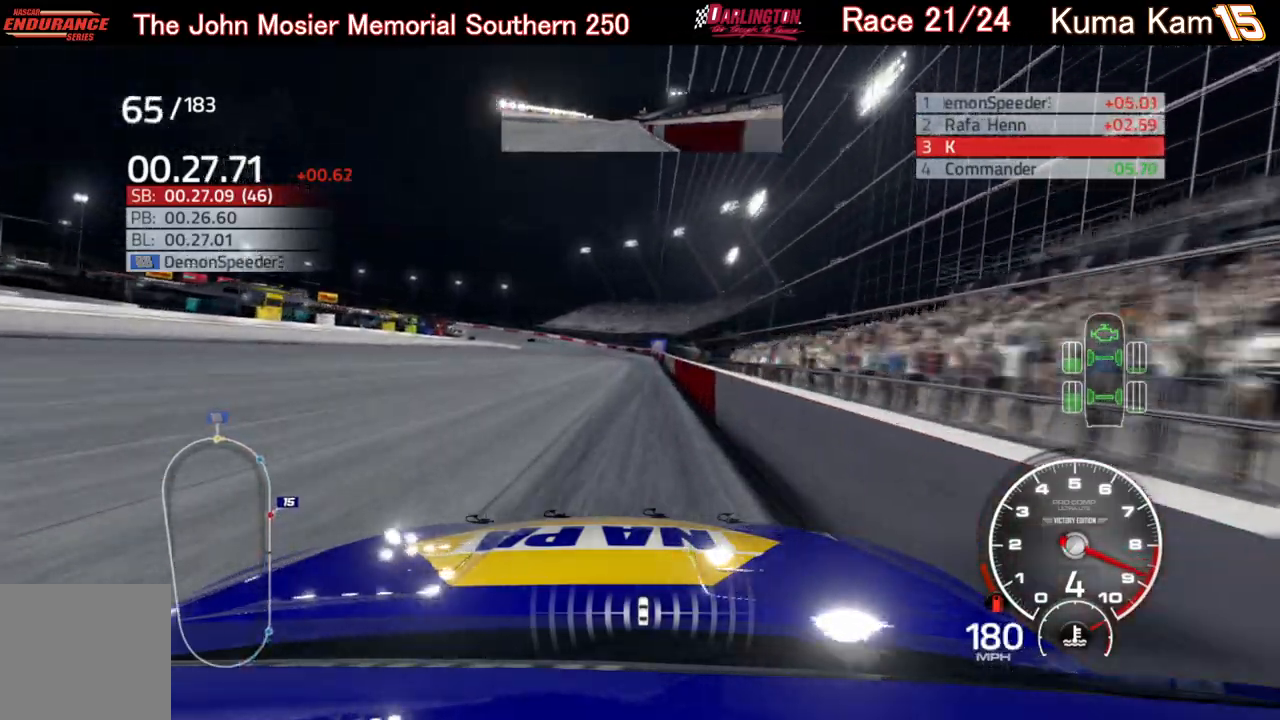
Gameplay with a controller (Xbox layout); each line is a JSON object with the inputs held at the frame after it. "events" lists button and stick changes between this image and that frame as [ms after this image, input, new state], when the widget could be followed in between.
{"buttons": ["R2"], "left_stick": "left", "right_stick": "center", "events": [[33, "left_stick", "center"], [350, "left_stick", "left"]]}
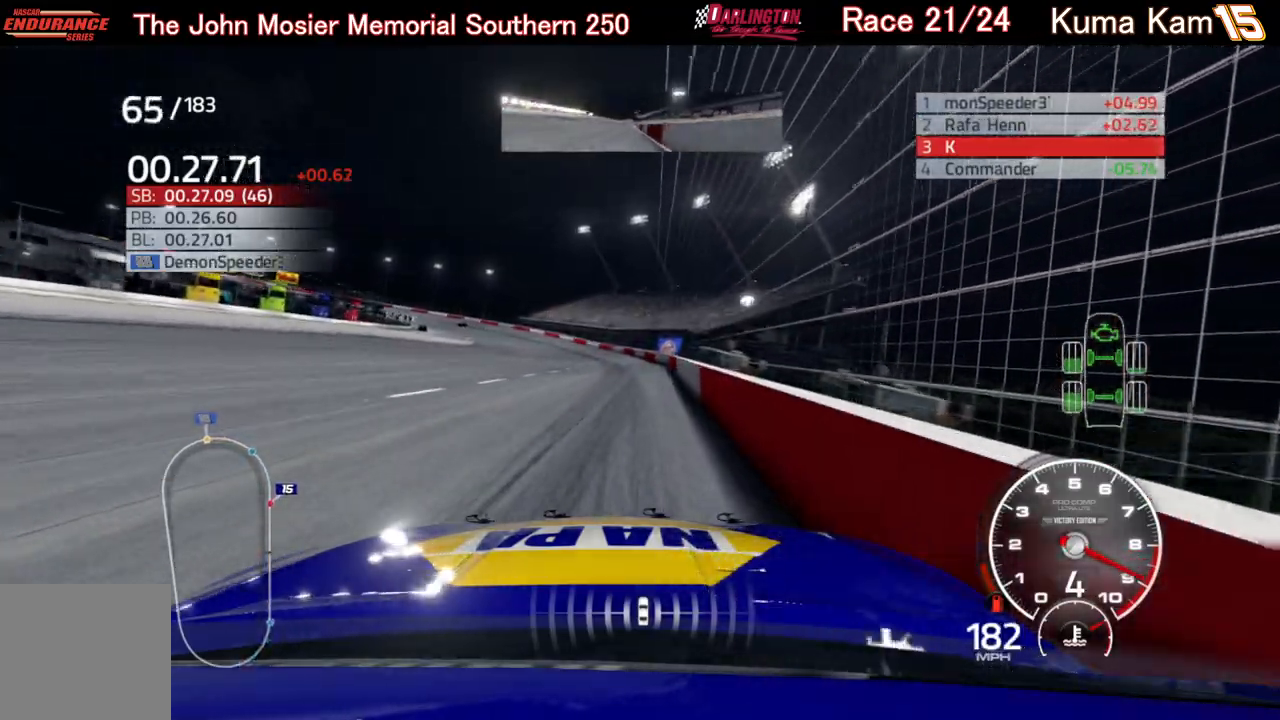
{"buttons": ["R2"], "left_stick": "left", "right_stick": "center", "events": []}
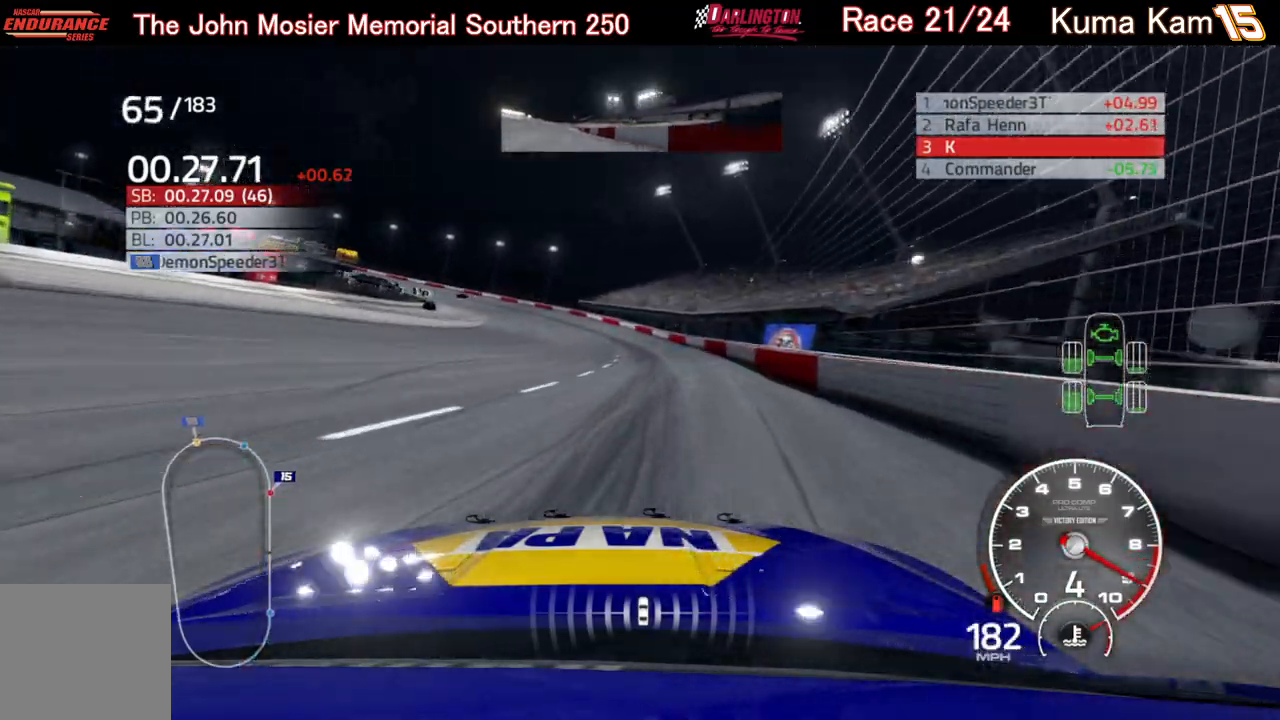
{"buttons": [], "left_stick": "left", "right_stick": "center", "events": [[450, "R2", "up"]]}
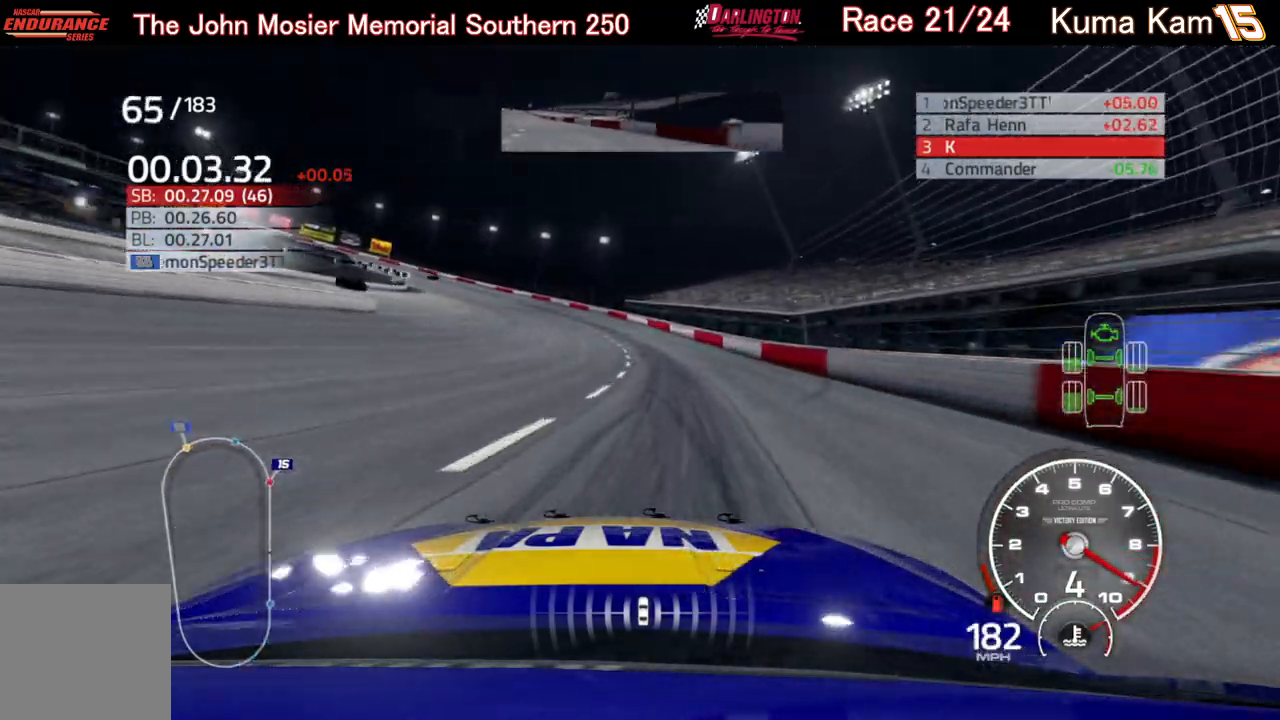
{"buttons": [], "left_stick": "left", "right_stick": "center", "events": []}
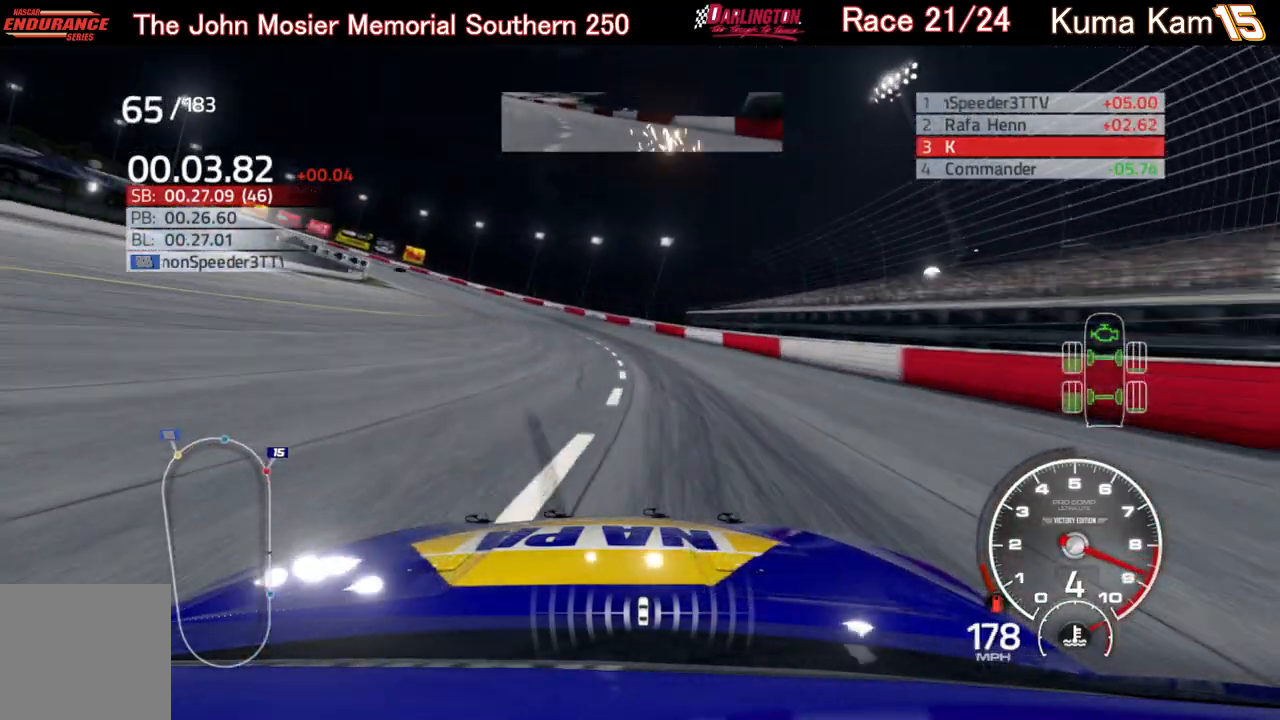
{"buttons": [], "left_stick": "left", "right_stick": "center", "events": []}
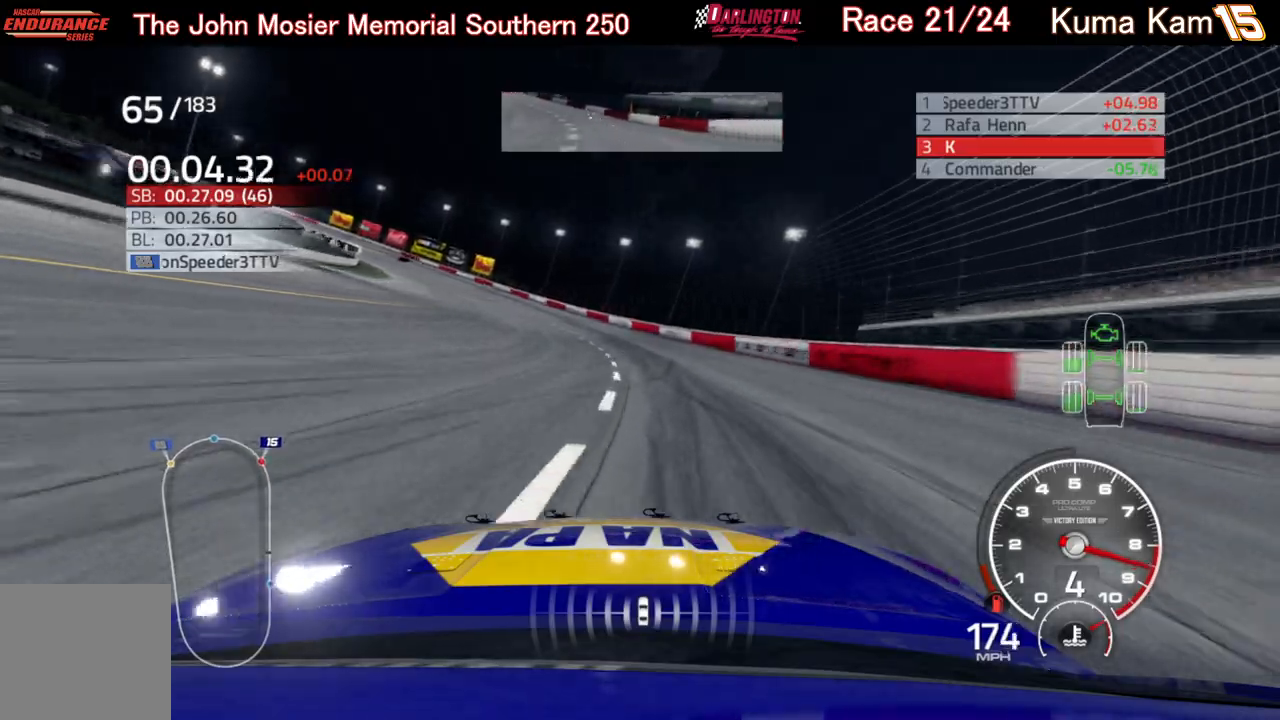
{"buttons": ["R2"], "left_stick": "left", "right_stick": "center", "events": [[150, "R2", "down"]]}
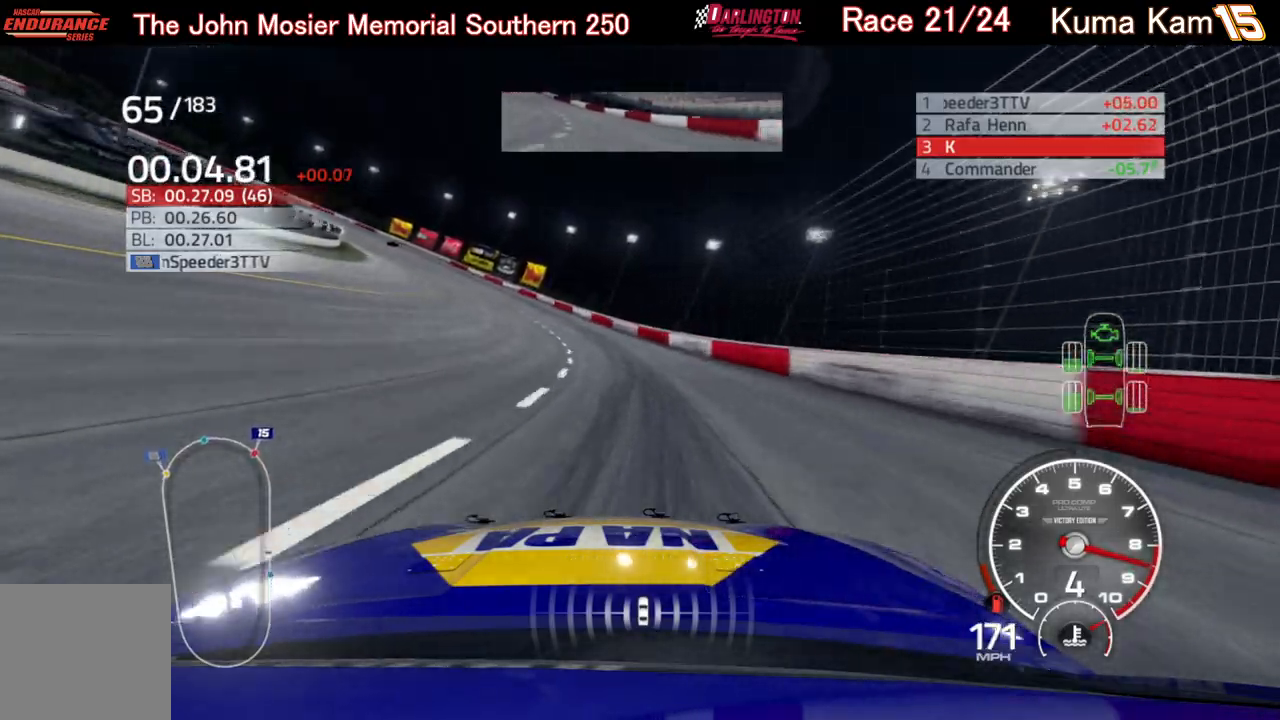
{"buttons": ["R2"], "left_stick": "left", "right_stick": "center", "events": [[83, "R2", "up"], [450, "R2", "down"]]}
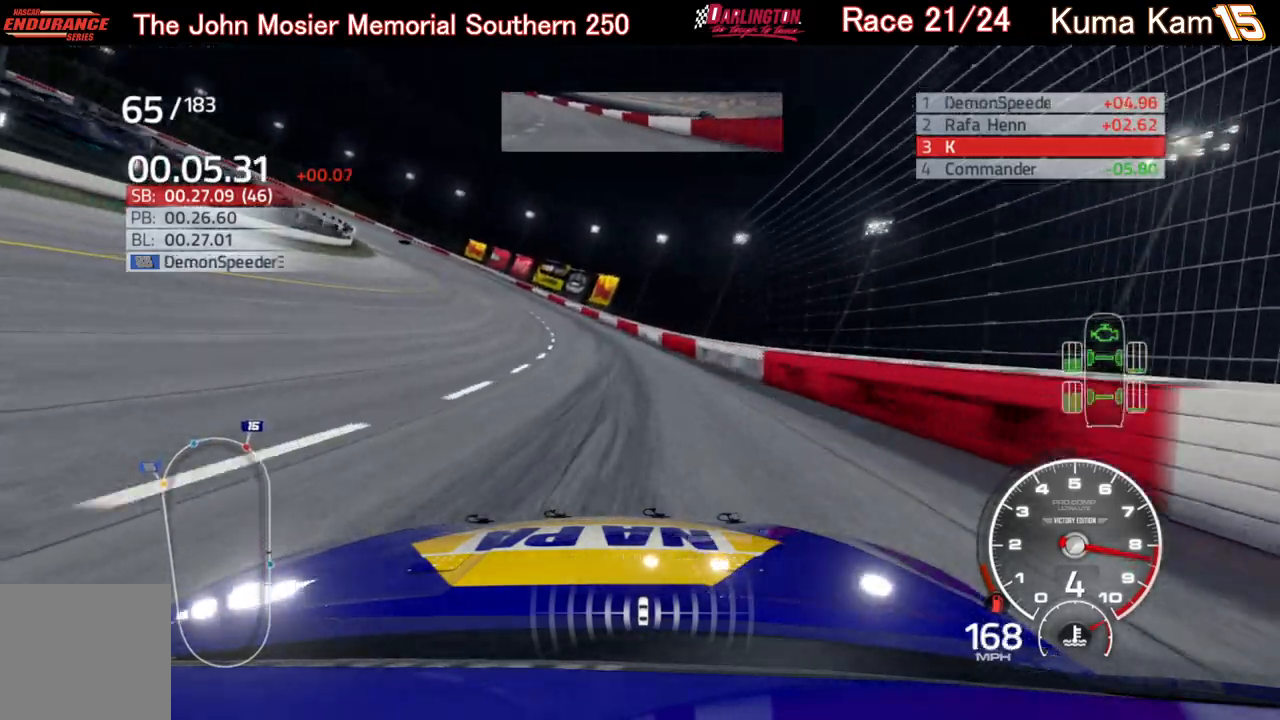
{"buttons": ["R2"], "left_stick": "left", "right_stick": "center", "events": []}
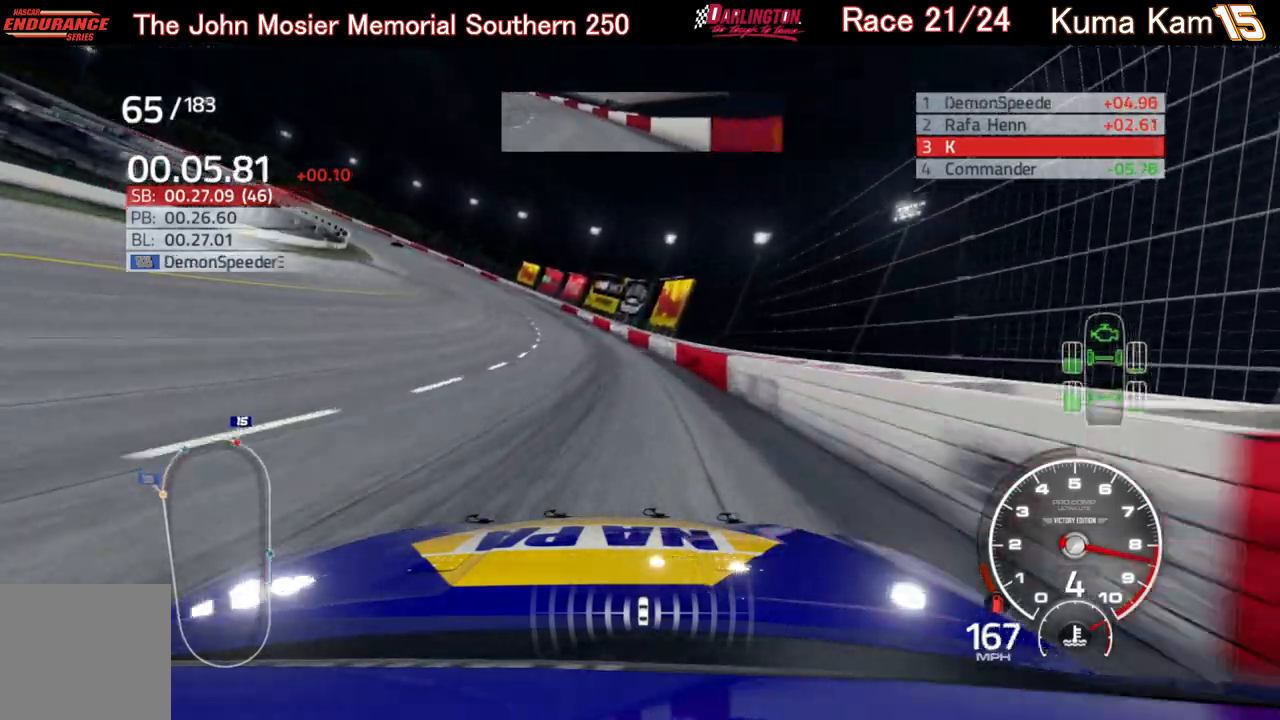
{"buttons": ["R2"], "left_stick": "left", "right_stick": "center", "events": []}
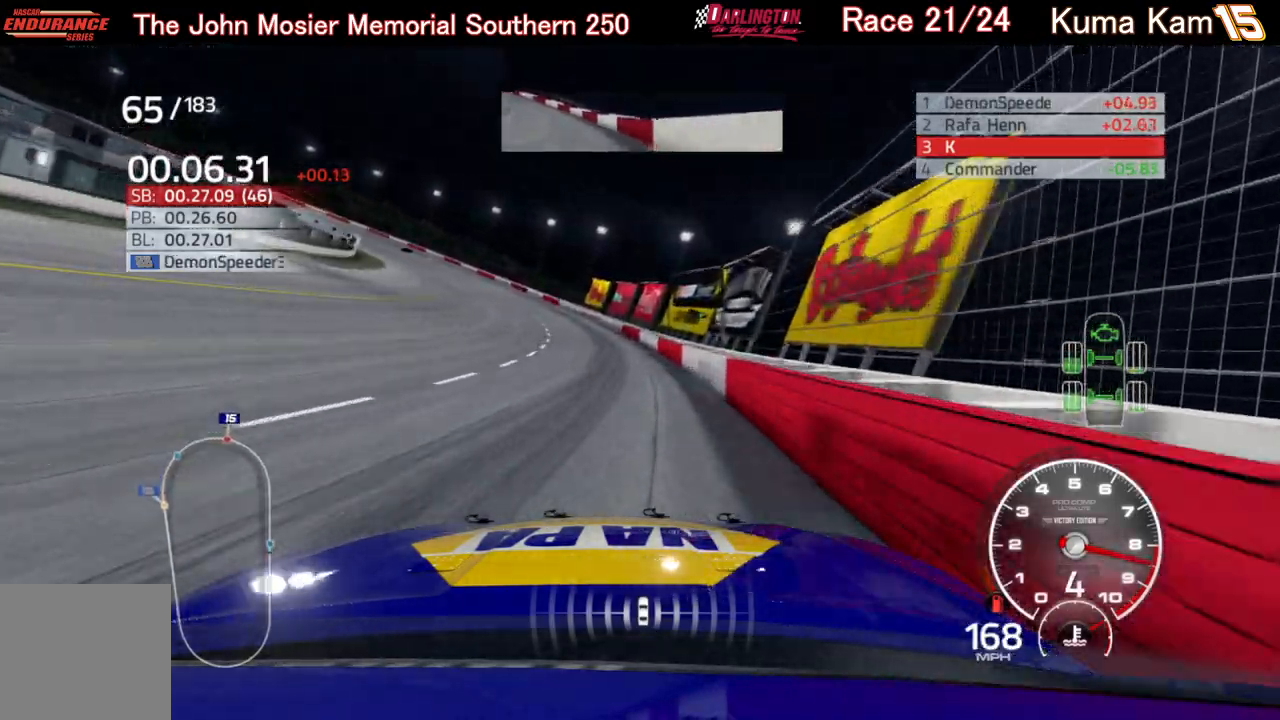
{"buttons": ["R2"], "left_stick": "left", "right_stick": "center", "events": []}
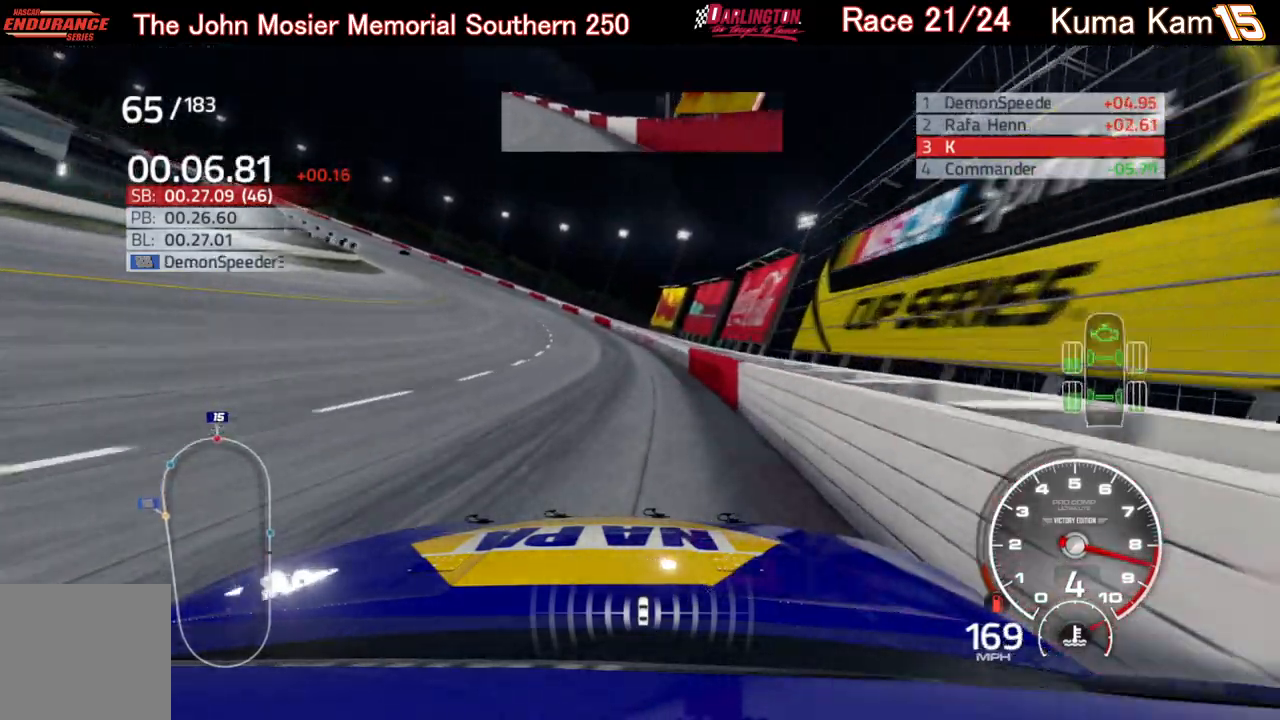
{"buttons": ["R2"], "left_stick": "left", "right_stick": "center", "events": []}
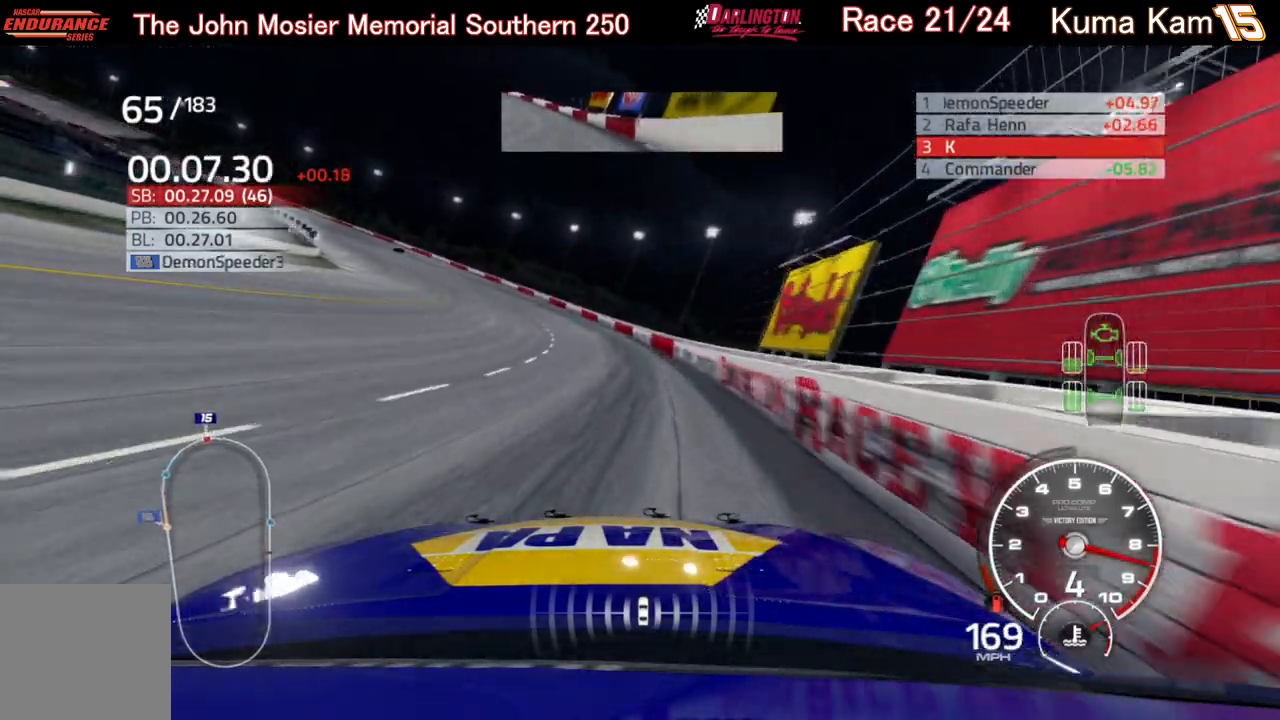
{"buttons": ["R2"], "left_stick": "left", "right_stick": "center", "events": []}
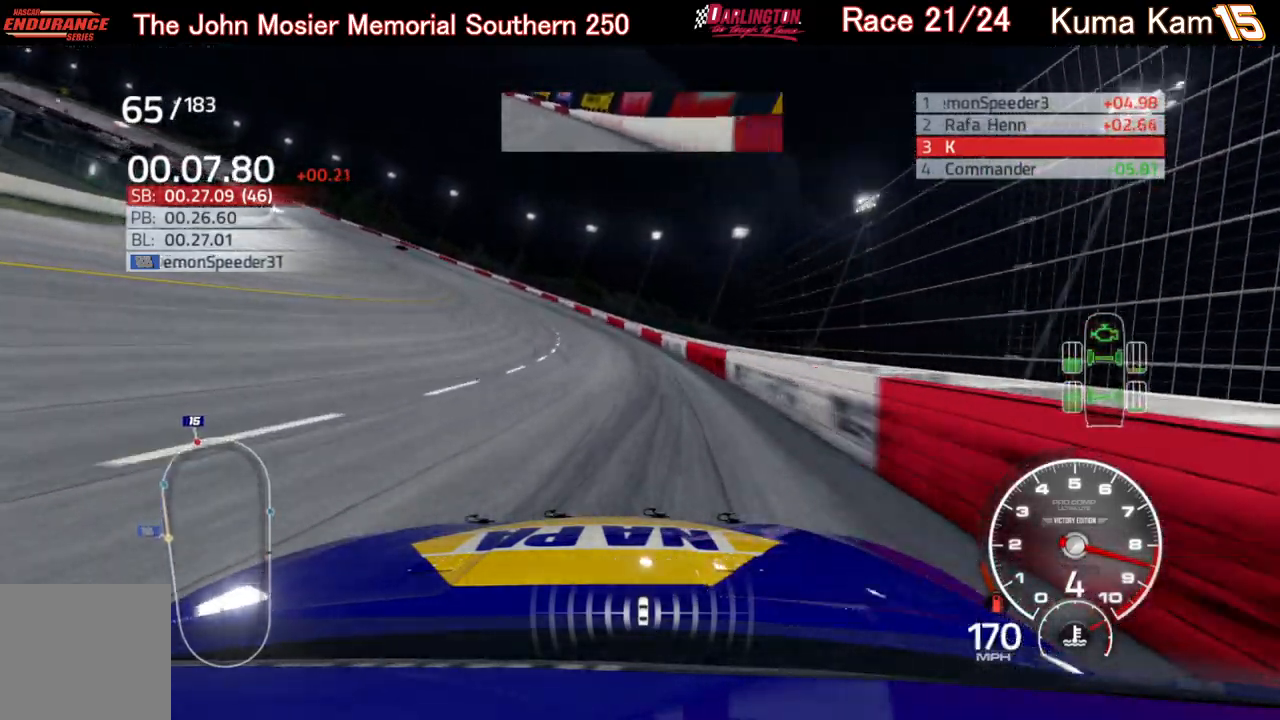
{"buttons": ["R2"], "left_stick": "left", "right_stick": "center", "events": []}
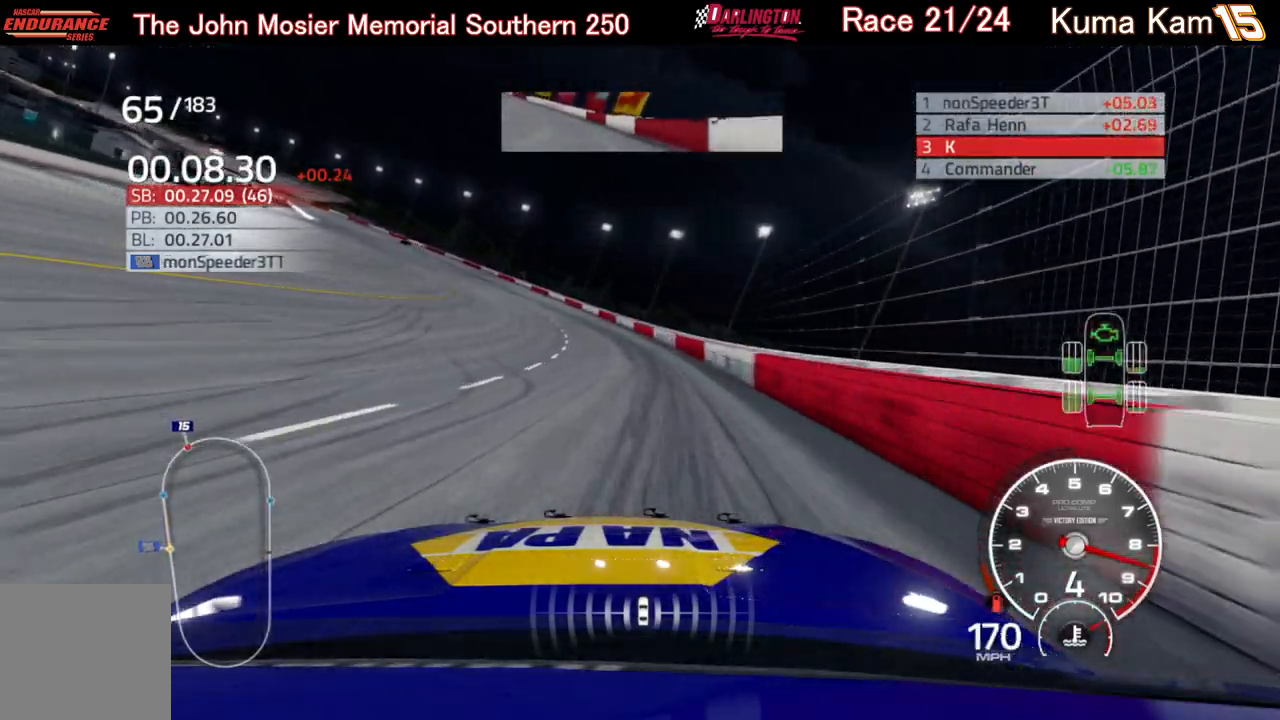
{"buttons": ["R2"], "left_stick": "left", "right_stick": "center", "events": []}
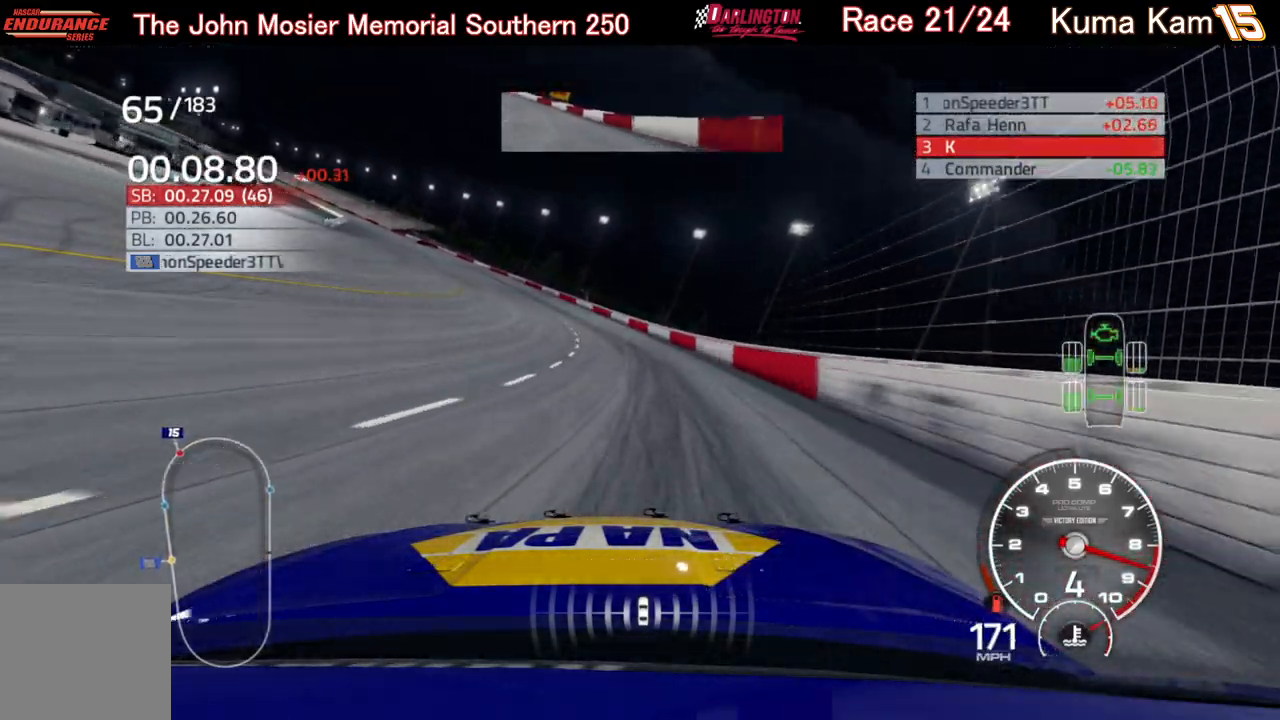
{"buttons": ["R2"], "left_stick": "left", "right_stick": "center", "events": []}
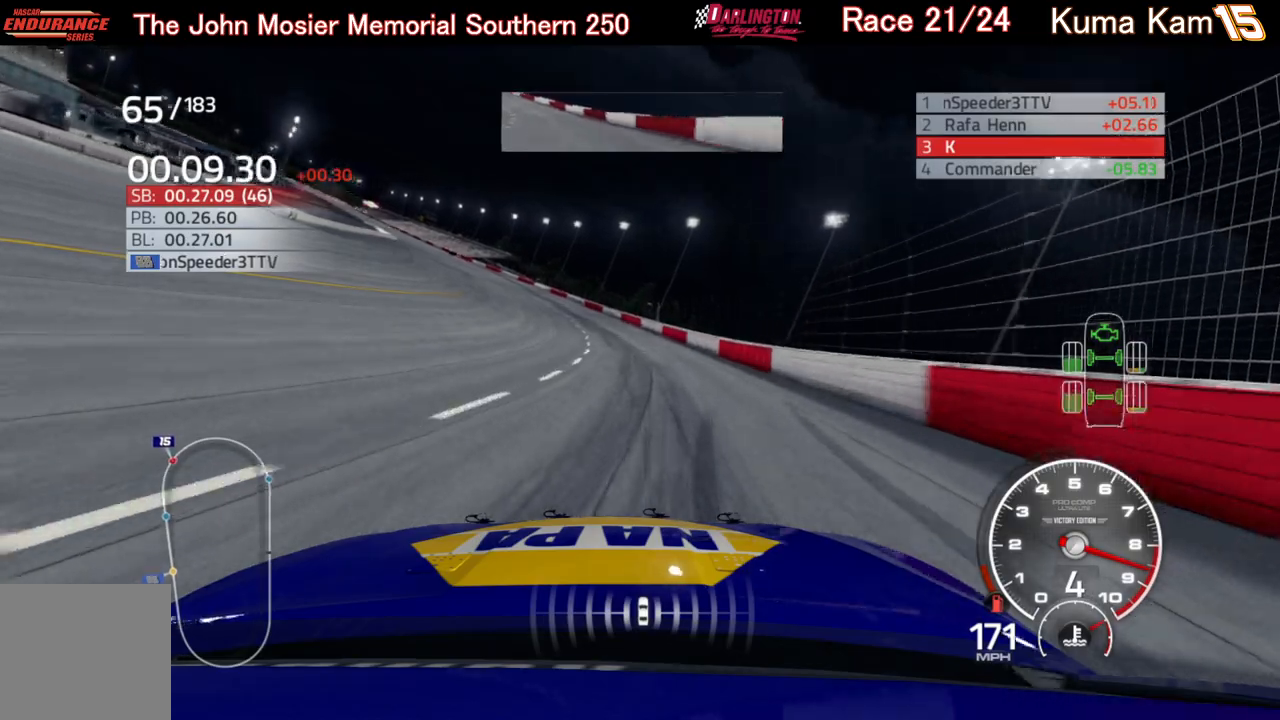
{"buttons": ["R2"], "left_stick": "left", "right_stick": "center", "events": []}
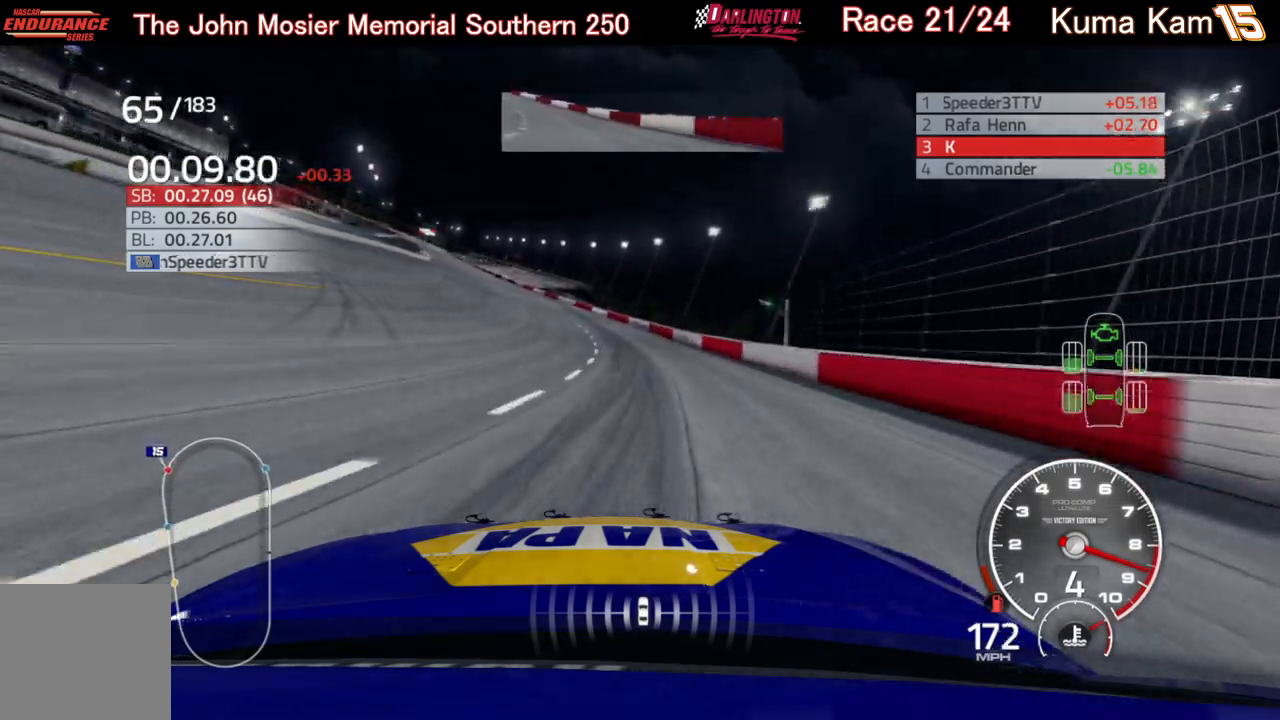
{"buttons": ["R2"], "left_stick": "left", "right_stick": "center", "events": []}
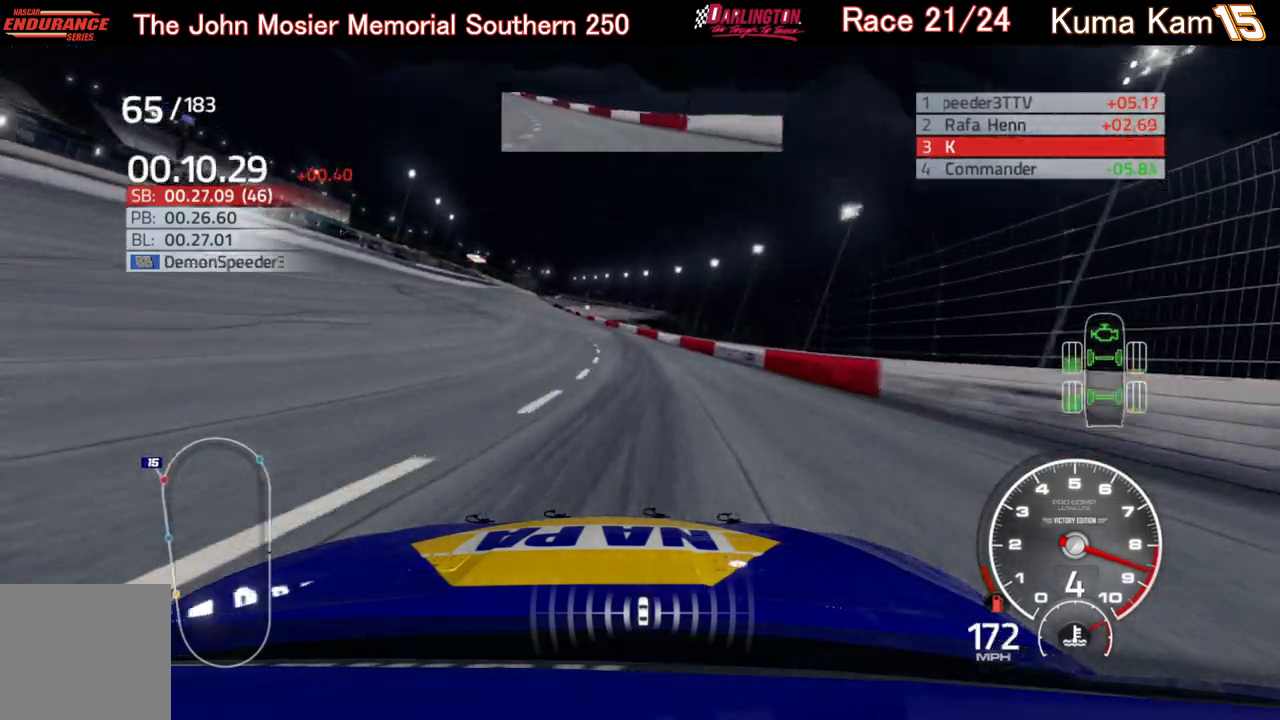
{"buttons": ["R2"], "left_stick": "center", "right_stick": "center", "events": [[467, "left_stick", "center"]]}
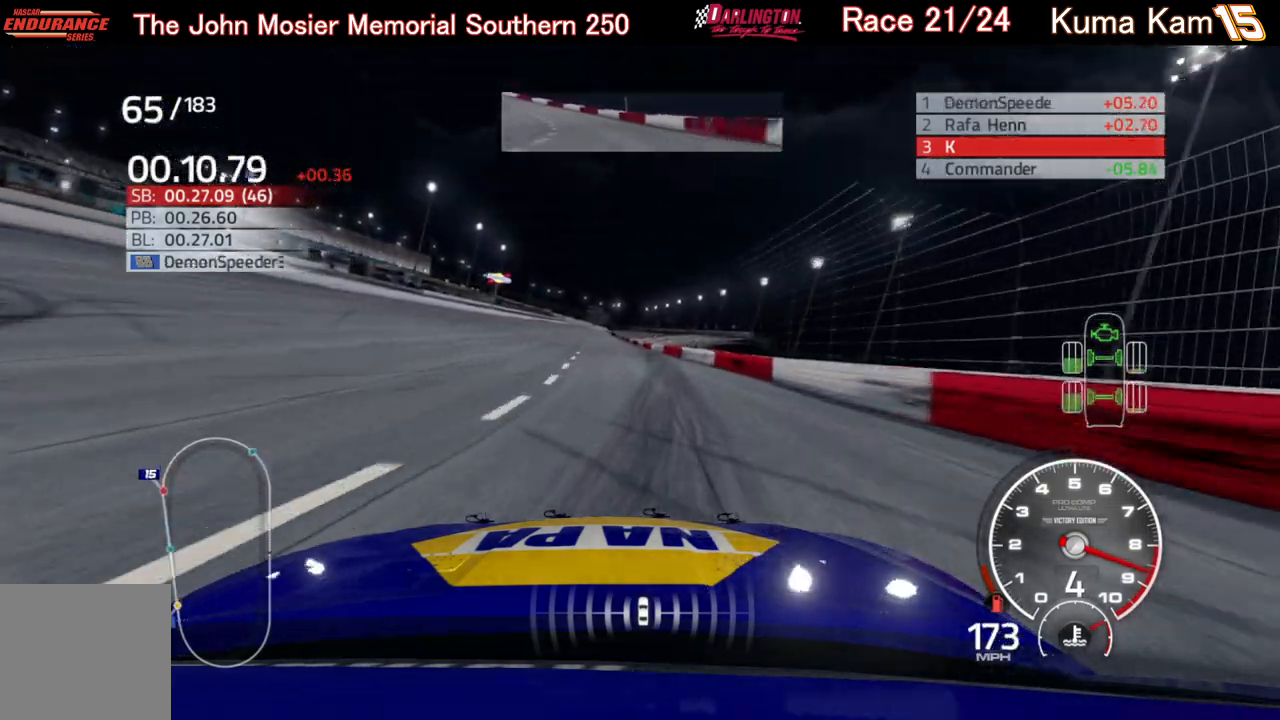
{"buttons": ["R2"], "left_stick": "center", "right_stick": "center", "events": [[217, "left_stick", "left"], [417, "left_stick", "center"]]}
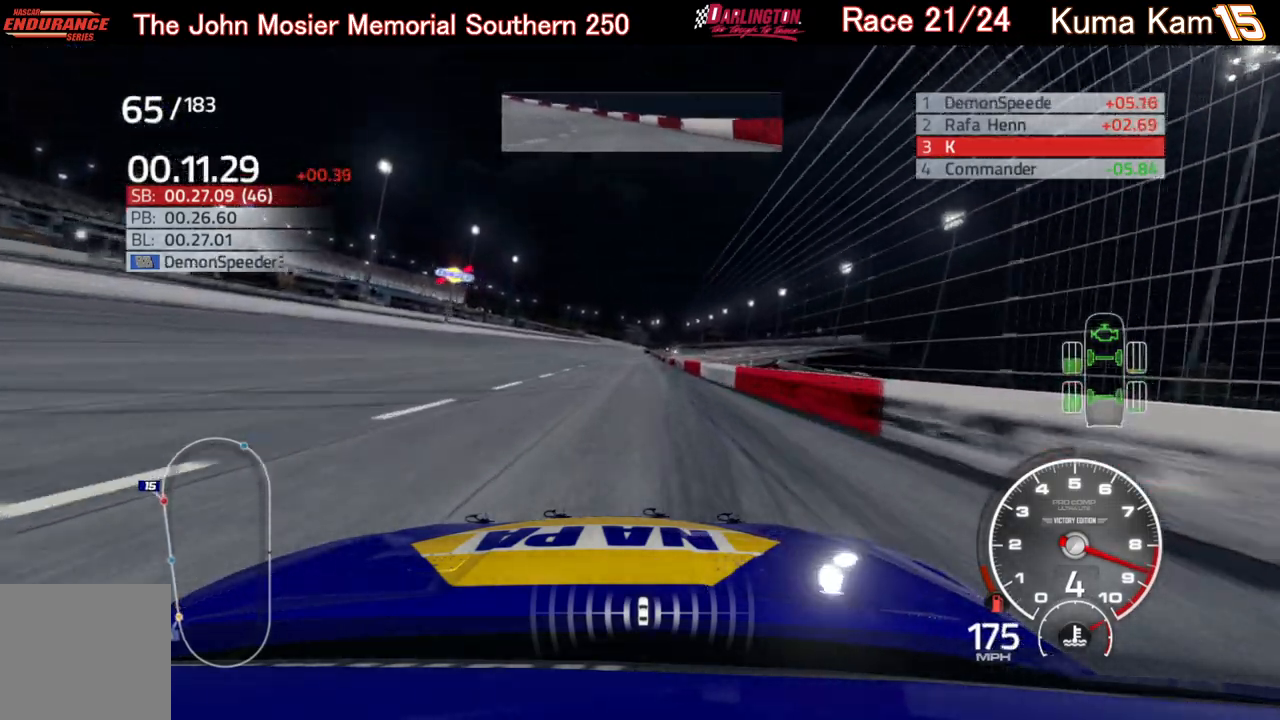
{"buttons": ["R2"], "left_stick": "center", "right_stick": "center", "events": [[267, "left_stick", "right"], [433, "left_stick", "center"]]}
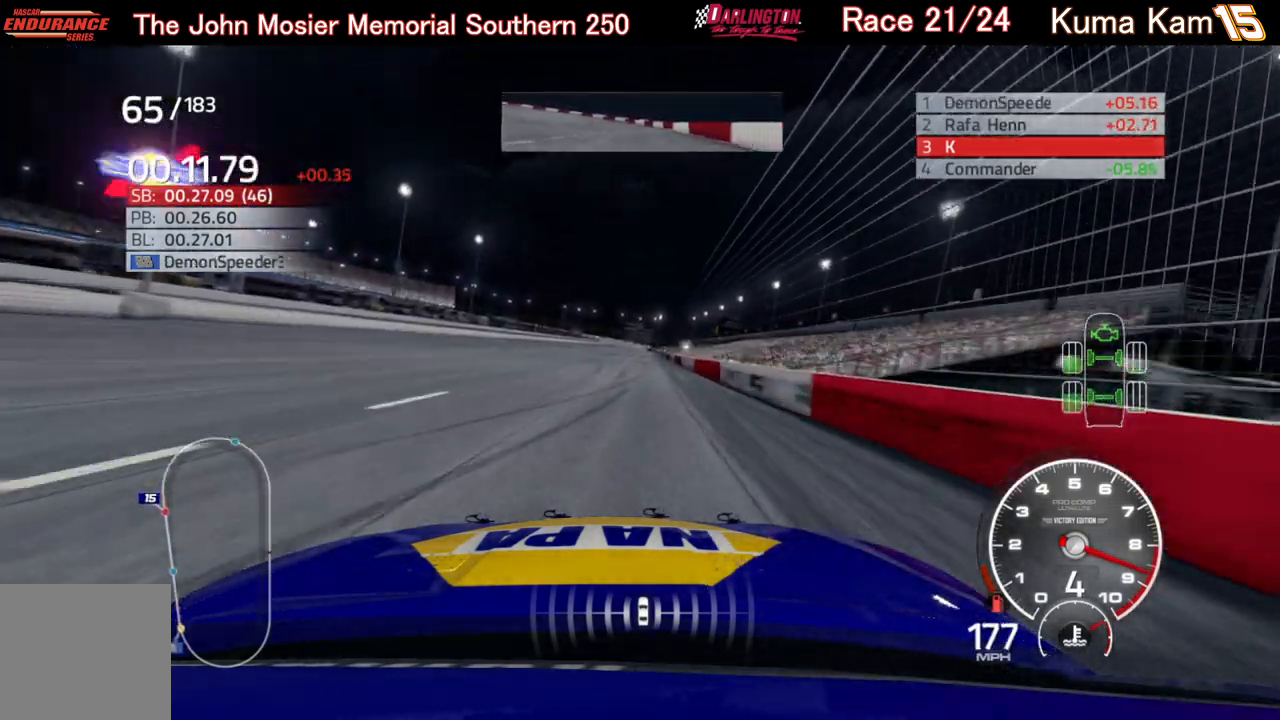
{"buttons": ["R2"], "left_stick": "center", "right_stick": "center", "events": [[83, "left_stick", "up-right"], [217, "left_stick", "center"]]}
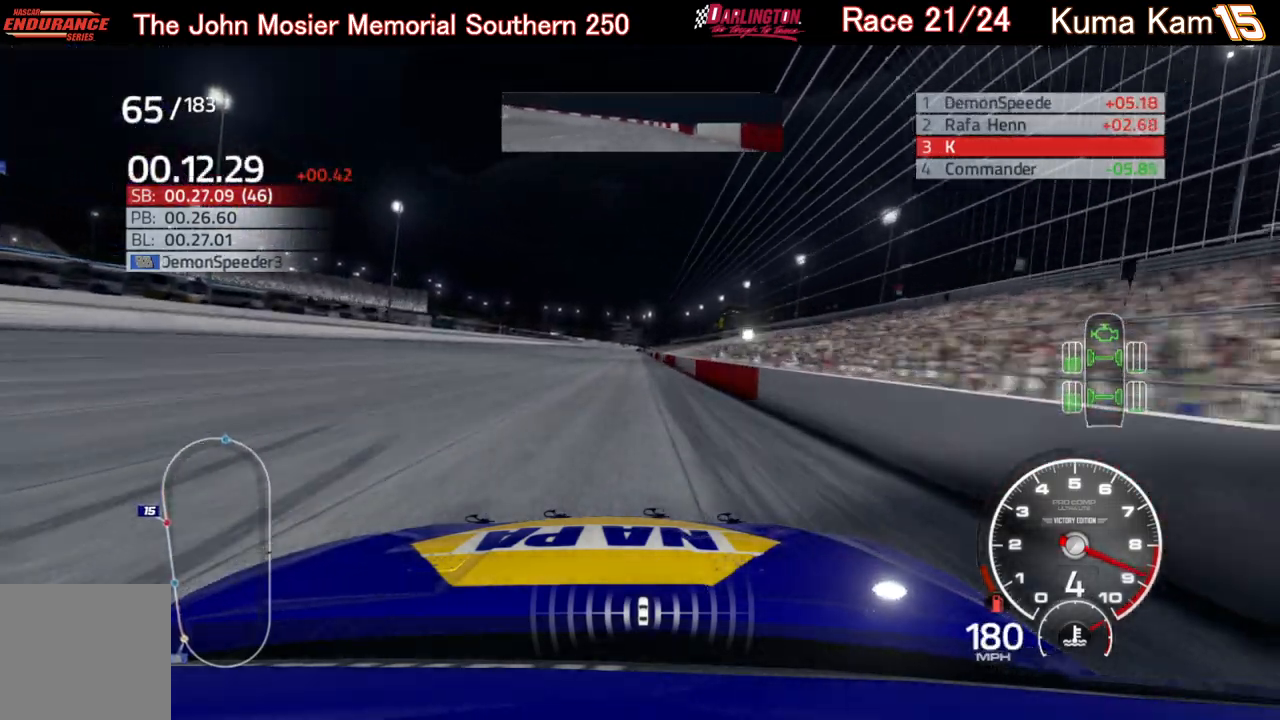
{"buttons": ["R2"], "left_stick": "up-right", "right_stick": "center", "events": [[433, "left_stick", "up-right"]]}
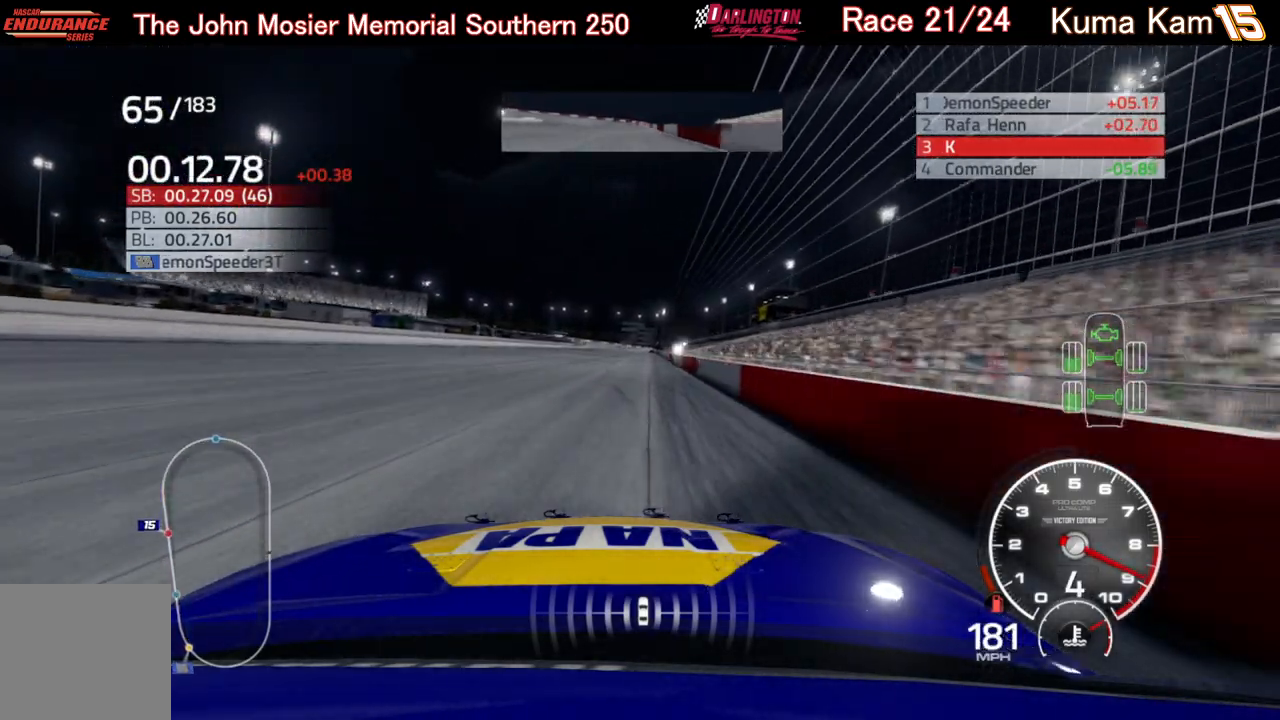
{"buttons": ["R2"], "left_stick": "center", "right_stick": "center", "events": [[83, "left_stick", "center"], [233, "left_stick", "right"], [367, "left_stick", "center"]]}
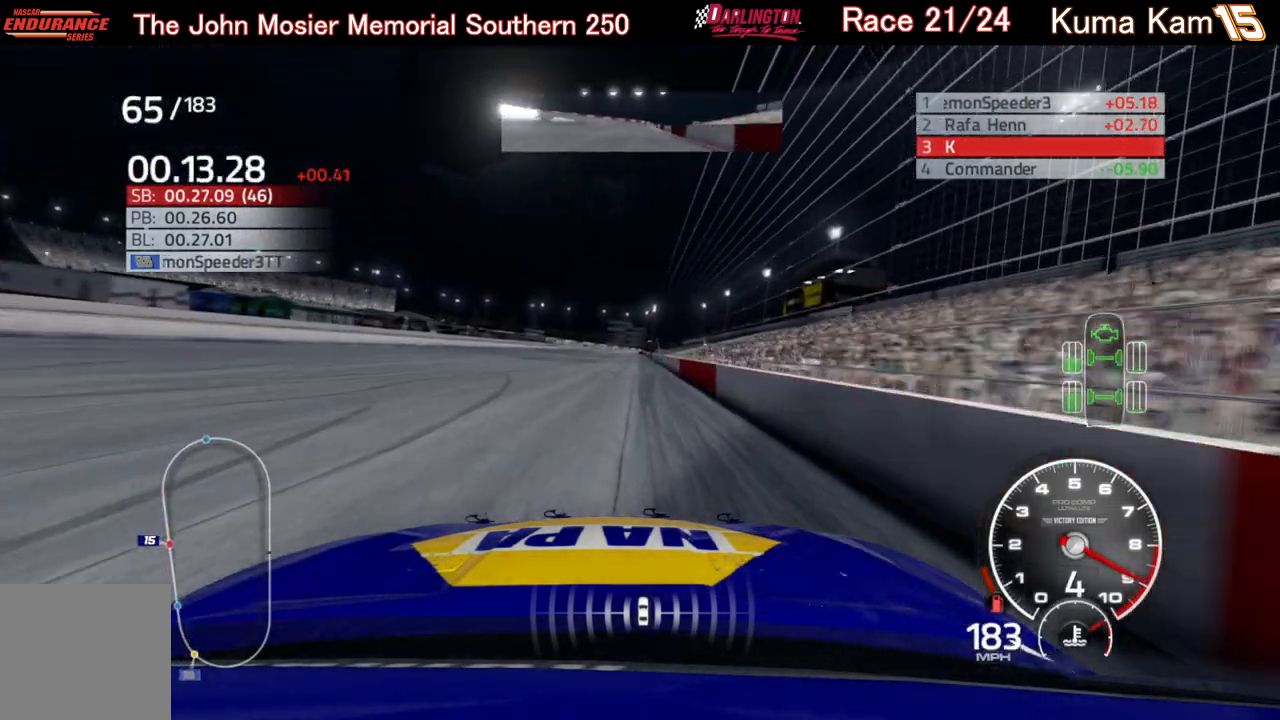
{"buttons": ["R2"], "left_stick": "center", "right_stick": "center", "events": [[67, "left_stick", "up-right"], [167, "left_stick", "center"], [383, "left_stick", "right"], [500, "left_stick", "center"]]}
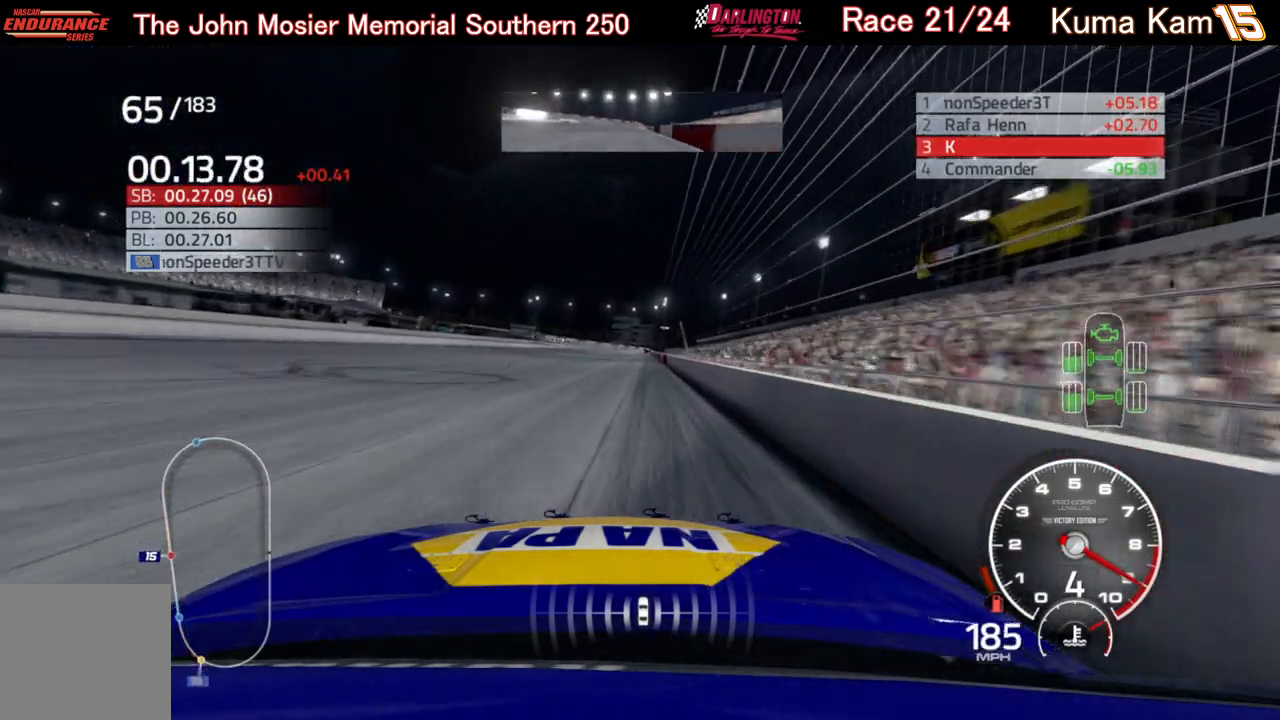
{"buttons": ["R2"], "left_stick": "center", "right_stick": "center", "events": []}
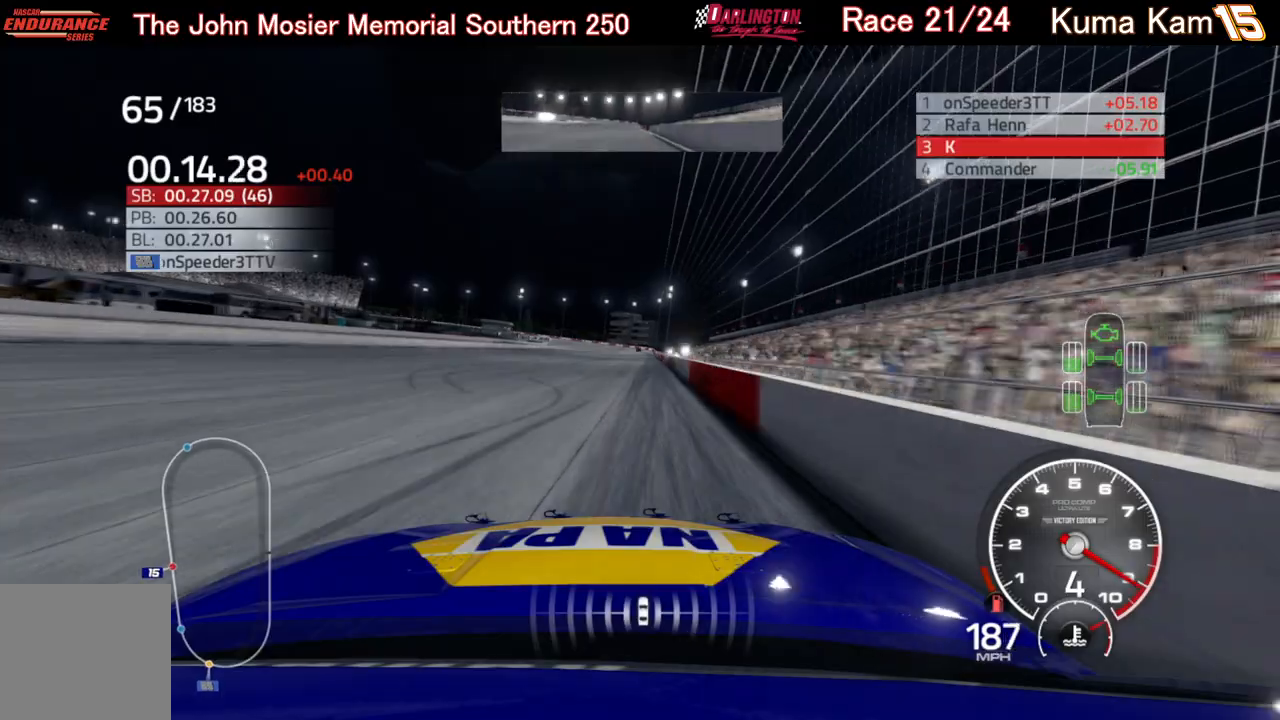
{"buttons": ["R2"], "left_stick": "center", "right_stick": "center", "events": [[100, "left_stick", "right"], [217, "left_stick", "center"], [383, "left_stick", "right"], [500, "left_stick", "center"]]}
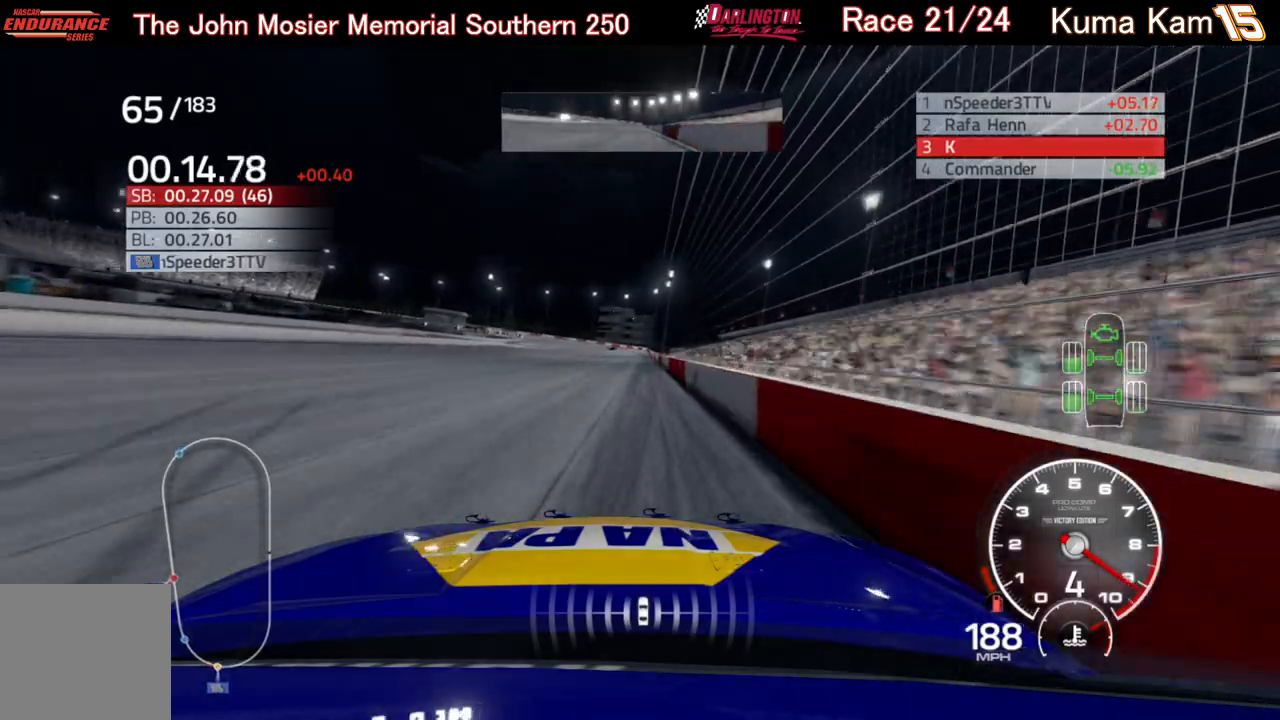
{"buttons": ["R2"], "left_stick": "center", "right_stick": "center", "events": [[133, "left_stick", "right"], [250, "left_stick", "center"]]}
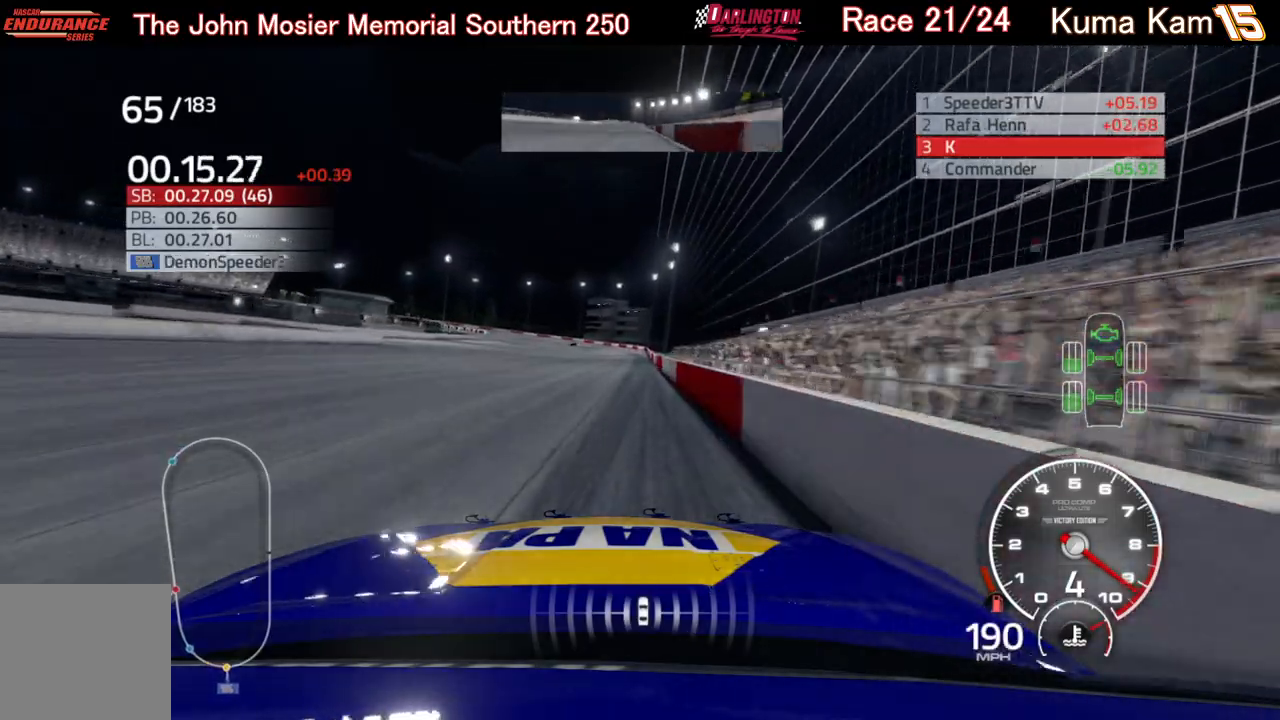
{"buttons": ["R2"], "left_stick": "center", "right_stick": "center", "events": [[367, "left_stick", "right"], [467, "left_stick", "center"]]}
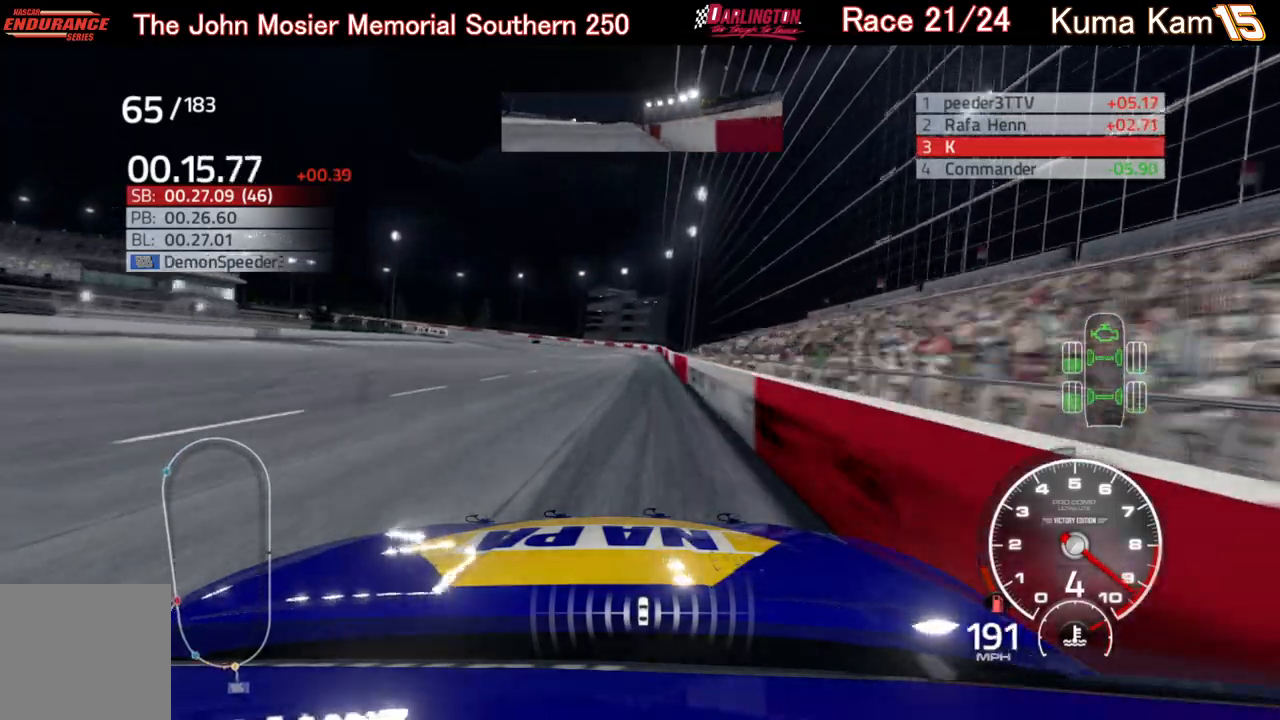
{"buttons": ["R2"], "left_stick": "left", "right_stick": "center", "events": [[400, "left_stick", "left"]]}
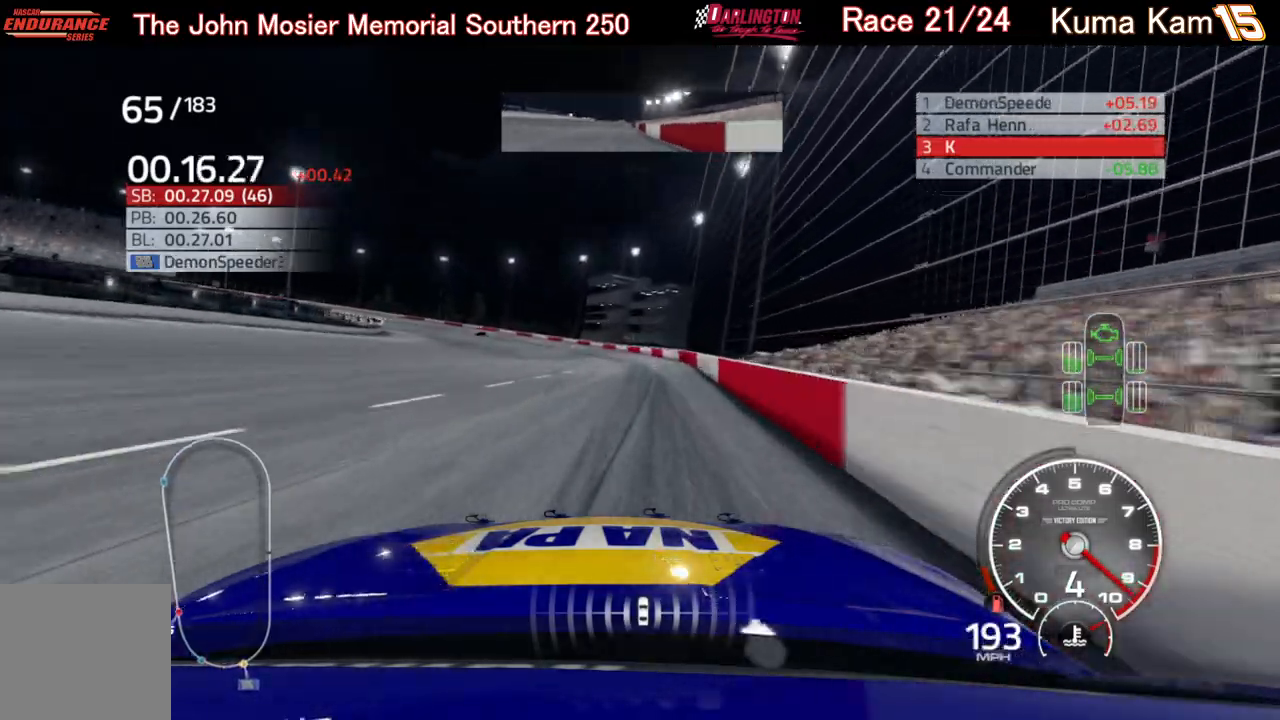
{"buttons": ["L2"], "left_stick": "left", "right_stick": "center", "events": [[167, "R2", "up"], [267, "L2", "down"]]}